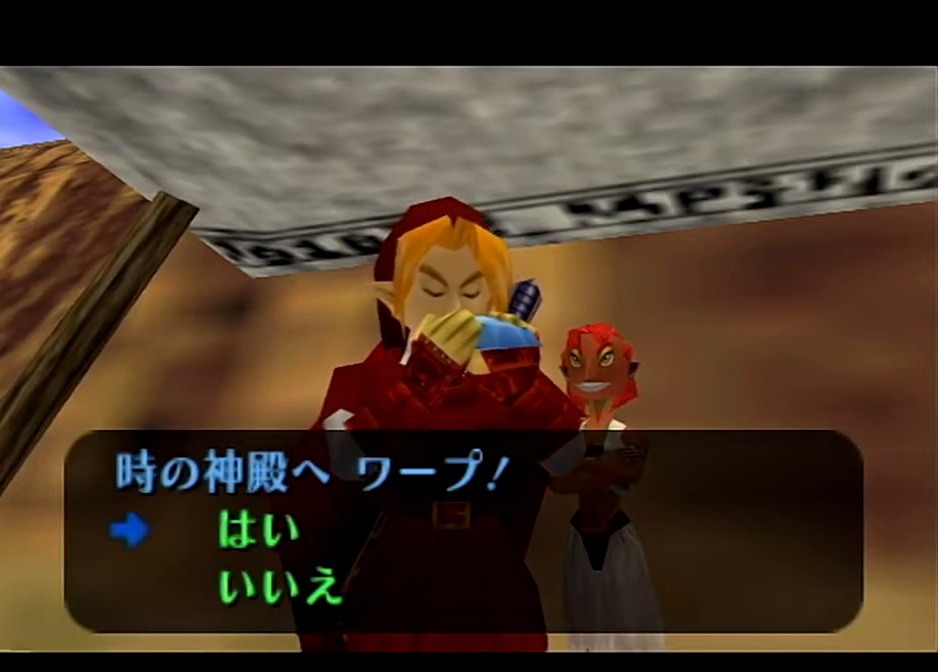
Gameplay with a controller (Nintendo layout); each line is a JSON object with the inputs held at the frame after it. "events" lists button and stick changes between this image and that frame as [ms after this image, input, new state], when the widget could be followed in between. Not read: L3 R3.
{"buttons": [], "left_stick": "center", "right_stick": "center", "events": [[67, "left_stick", "down"], [167, "left_stick", "center"], [267, "B", "down"], [434, "B", "up"]]}
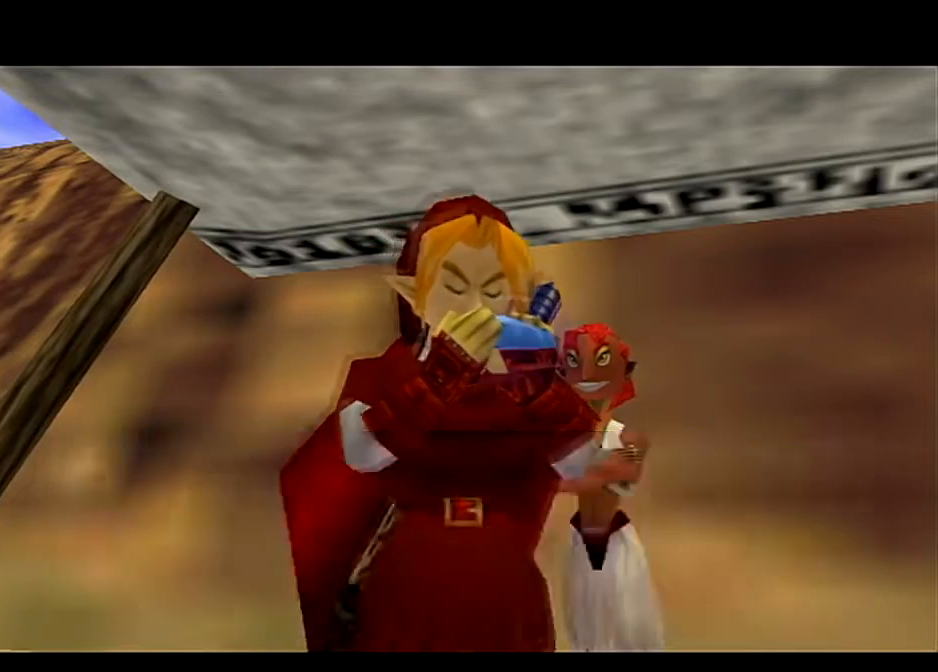
{"buttons": [], "left_stick": "center", "right_stick": "center", "events": []}
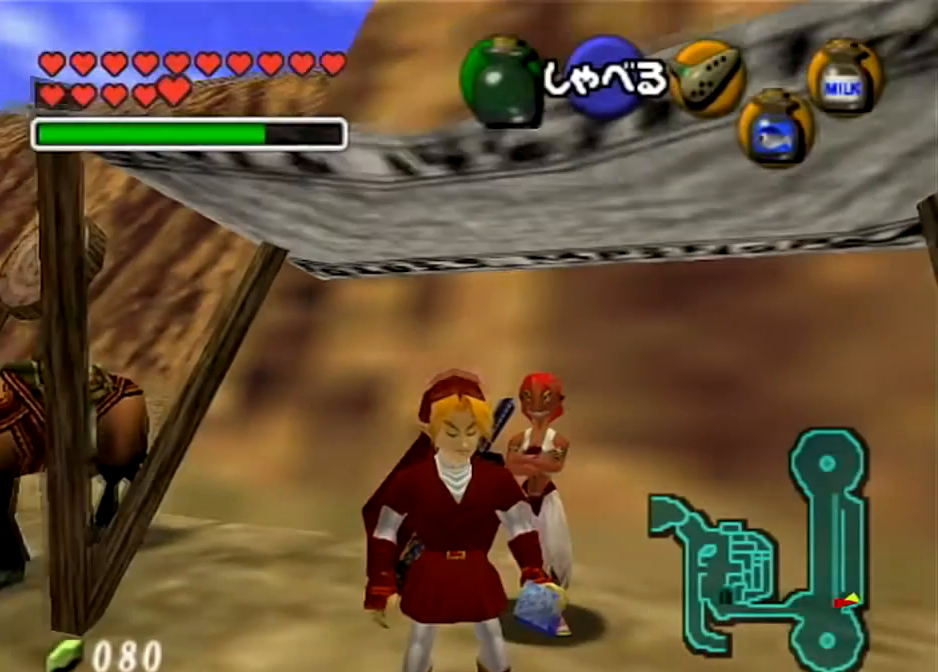
{"buttons": [], "left_stick": "center", "right_stick": "center", "events": []}
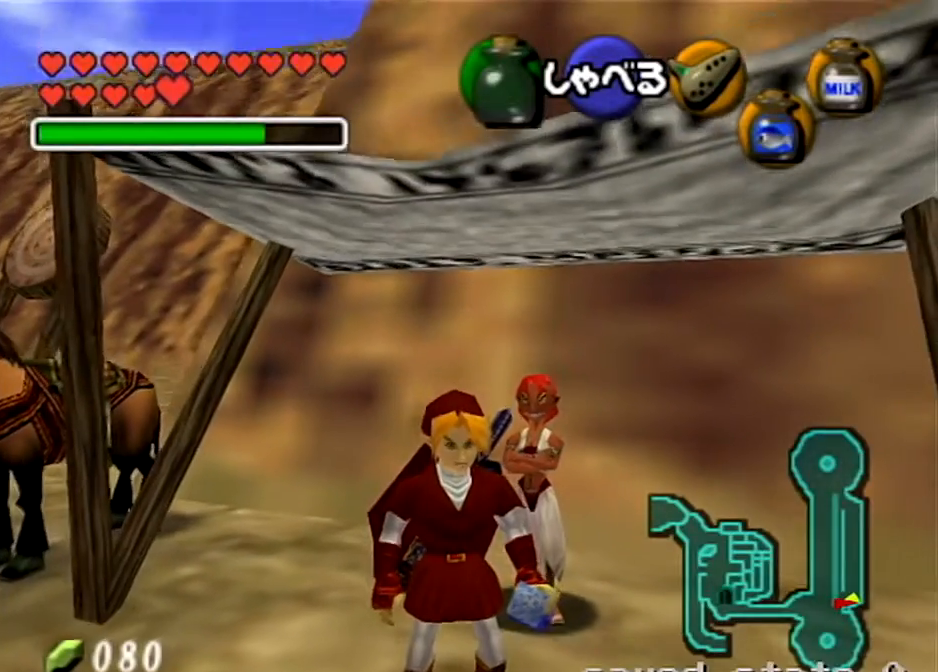
{"buttons": [], "left_stick": "down", "right_stick": "center", "events": [[401, "left_stick", "down"]]}
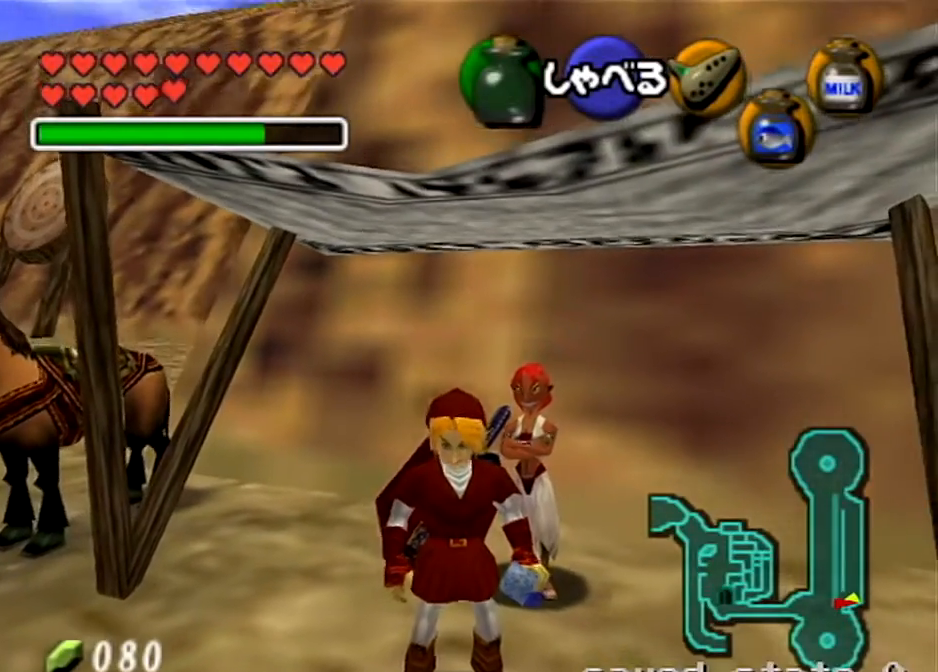
{"buttons": [], "left_stick": "down-left", "right_stick": "center", "events": [[133, "left_stick", "down-left"]]}
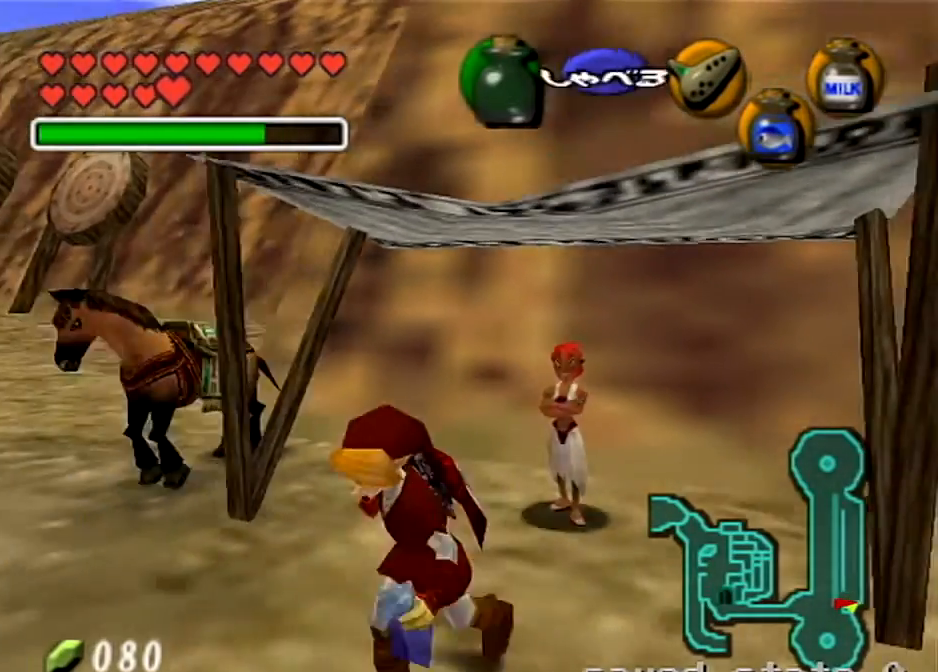
{"buttons": [], "left_stick": "center", "right_stick": "center", "events": [[301, "left_stick", "center"]]}